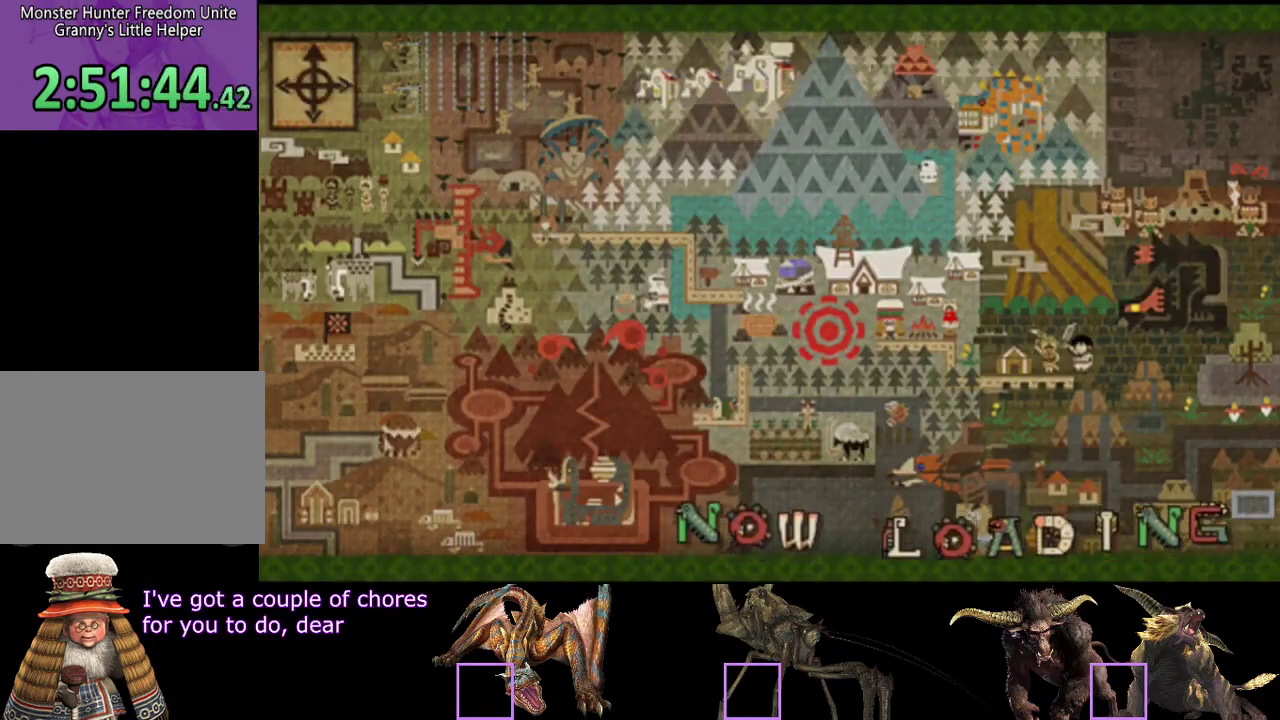
Gameplay with a controller (PlayStation layout); each line is a JSON object with the inputs held at the frame after it. "events" lists button and stick changes between this image and that frame as [ms after this image, input, new state], when the widget could be followed in between. Not read: L3 R2 R3.
{"buttons": [], "left_stick": "up", "right_stick": "center", "events": [[50, "left_stick", "up"]]}
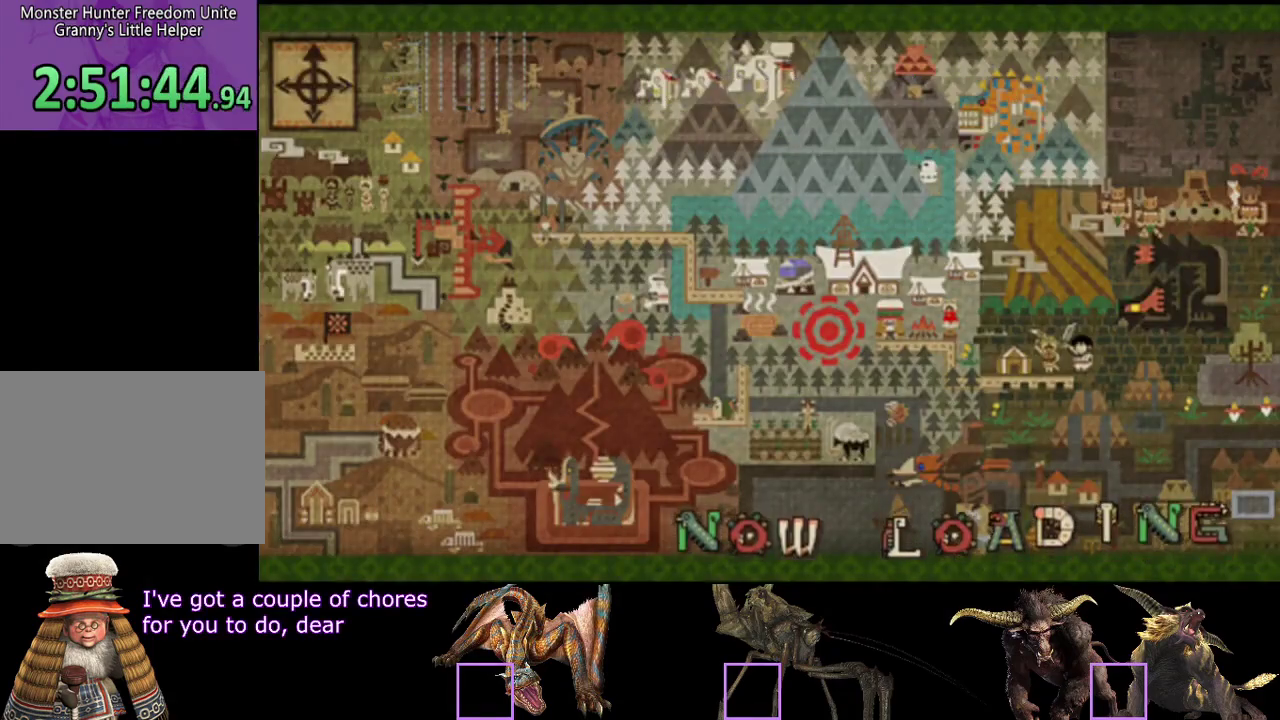
{"buttons": [], "left_stick": "up", "right_stick": "center"}
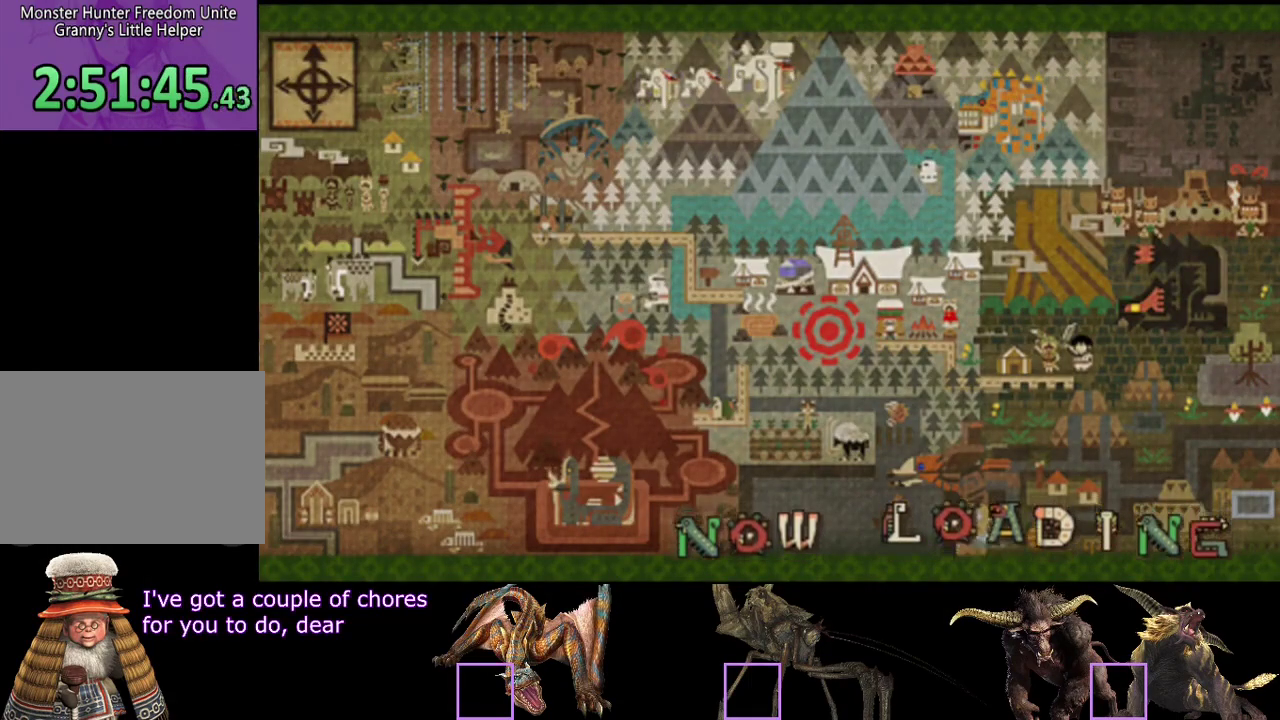
{"buttons": [], "left_stick": "up", "right_stick": "center"}
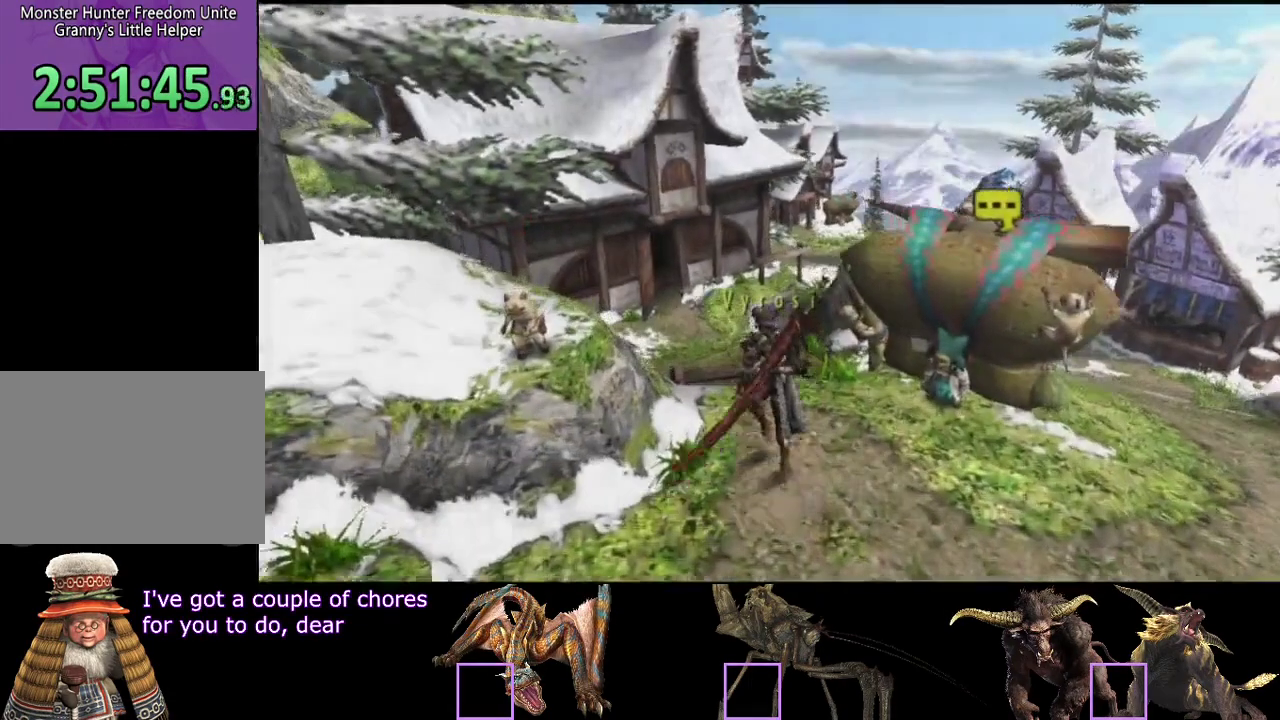
{"buttons": [], "left_stick": "up", "right_stick": "center"}
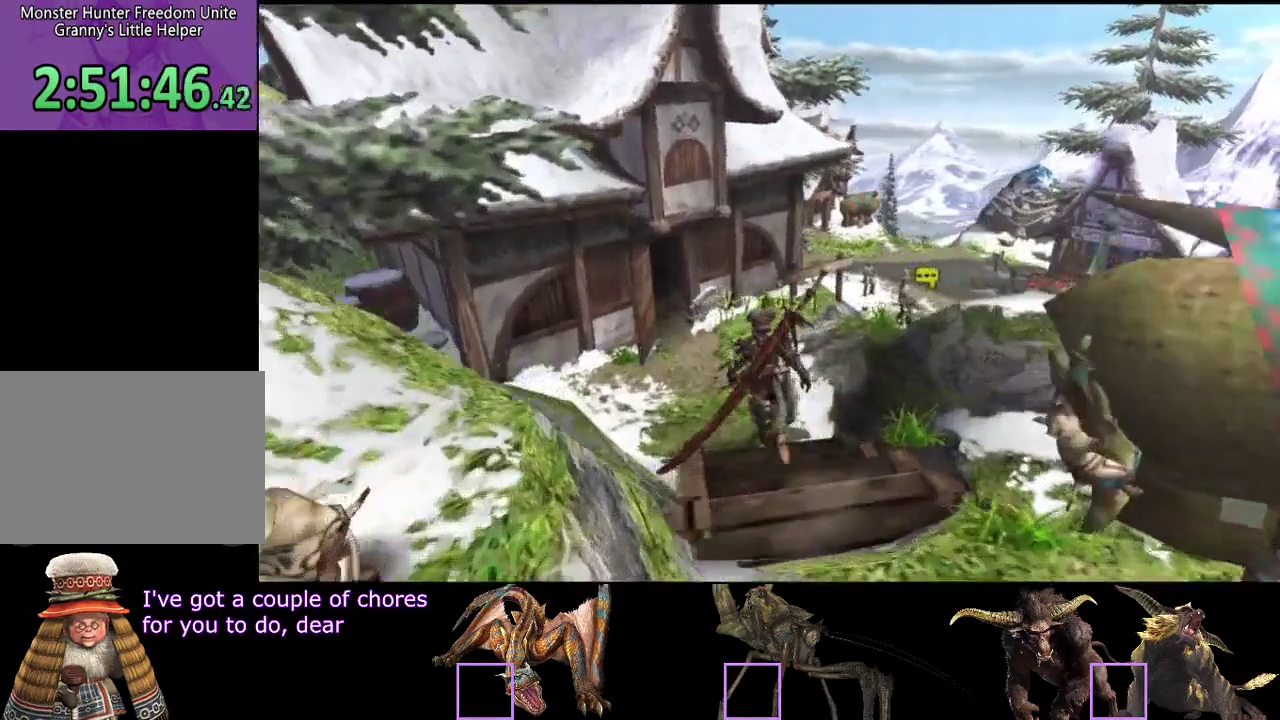
{"buttons": [], "left_stick": "up-left", "right_stick": "center", "events": [[150, "left_stick", "up-left"], [217, "SQUARE", "down"], [317, "SQUARE", "up"], [383, "SQUARE", "down"], [483, "SQUARE", "up"]]}
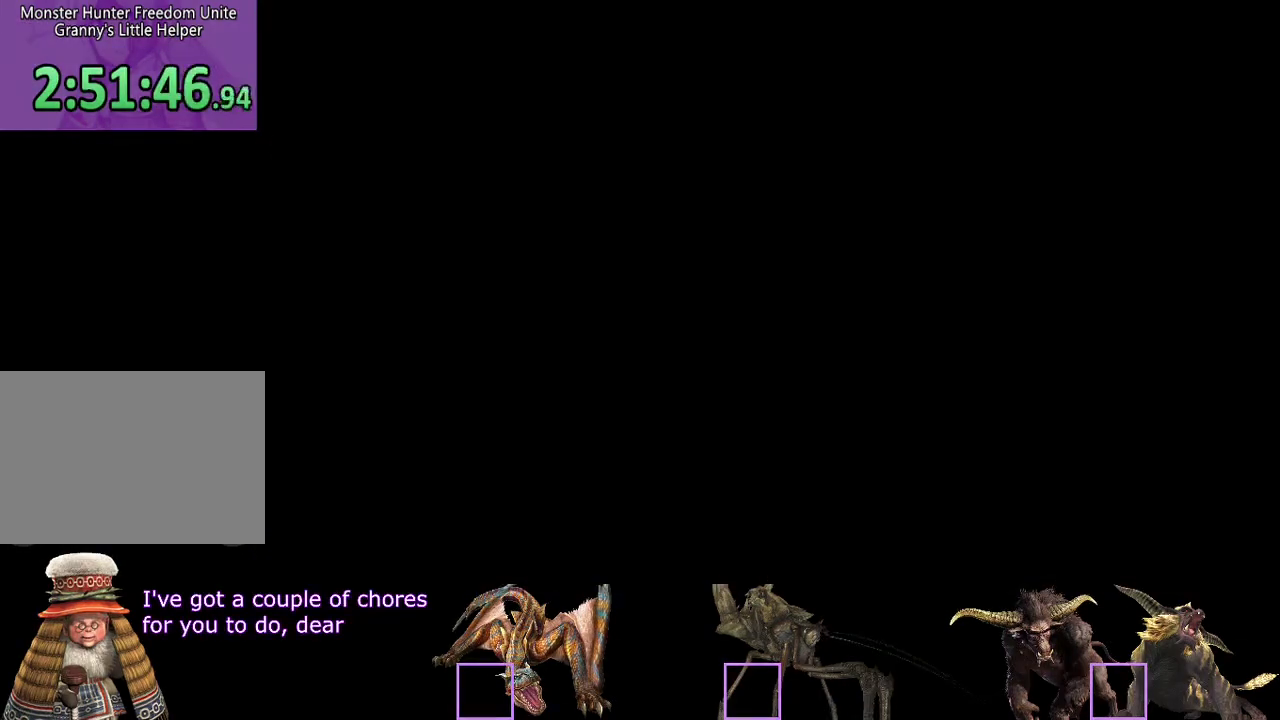
{"buttons": [], "left_stick": "center", "right_stick": "center", "events": [[283, "left_stick", "center"]]}
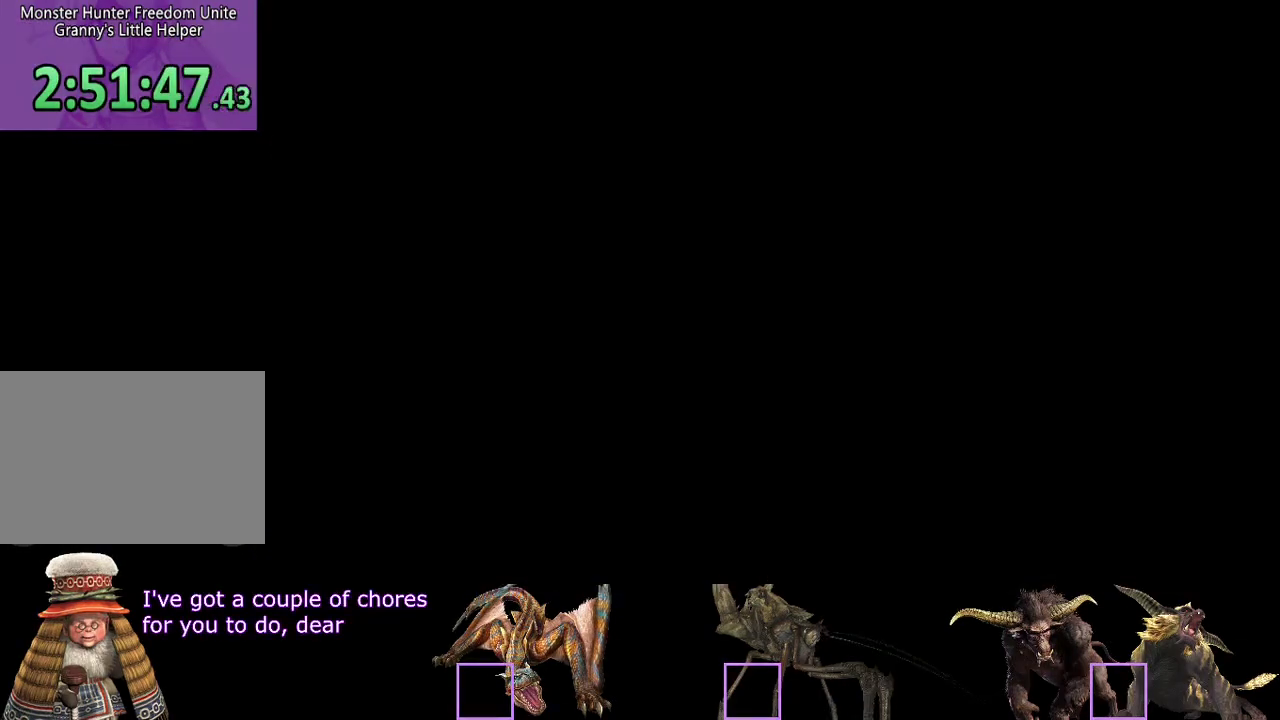
{"buttons": [], "left_stick": "center", "right_stick": "center"}
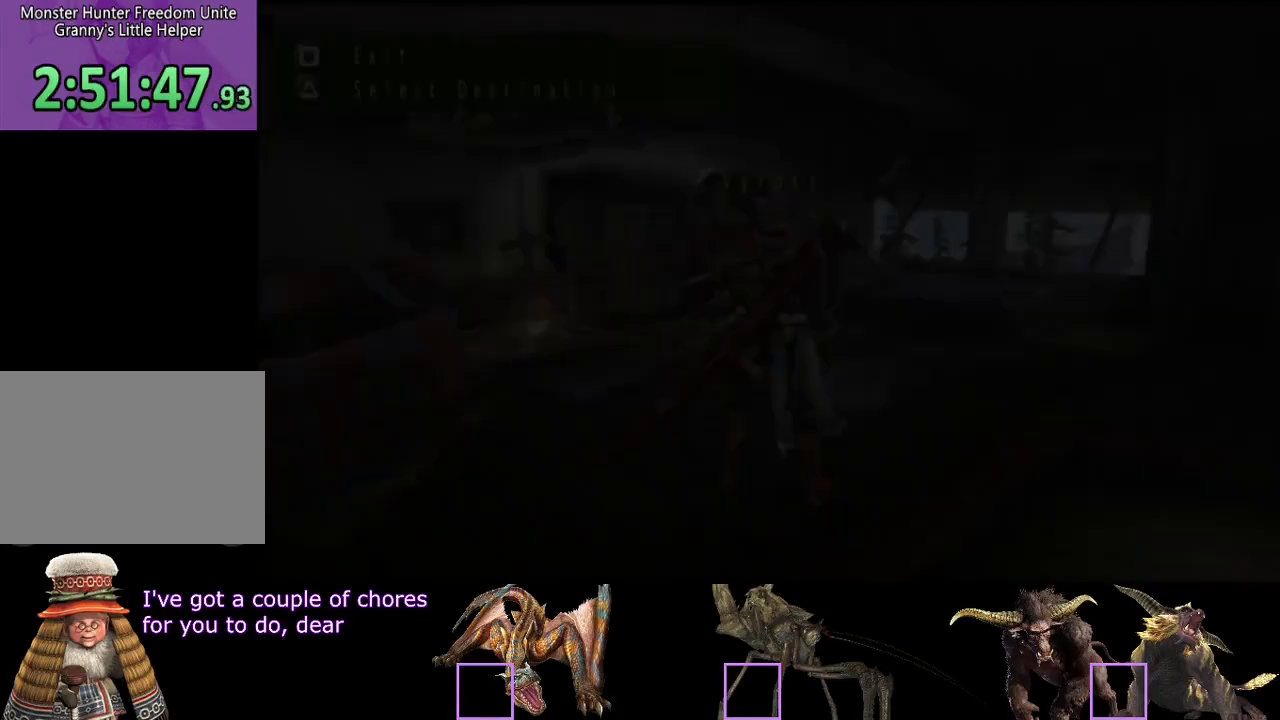
{"buttons": [], "left_stick": "left", "right_stick": "center", "events": [[67, "left_stick", "left"]]}
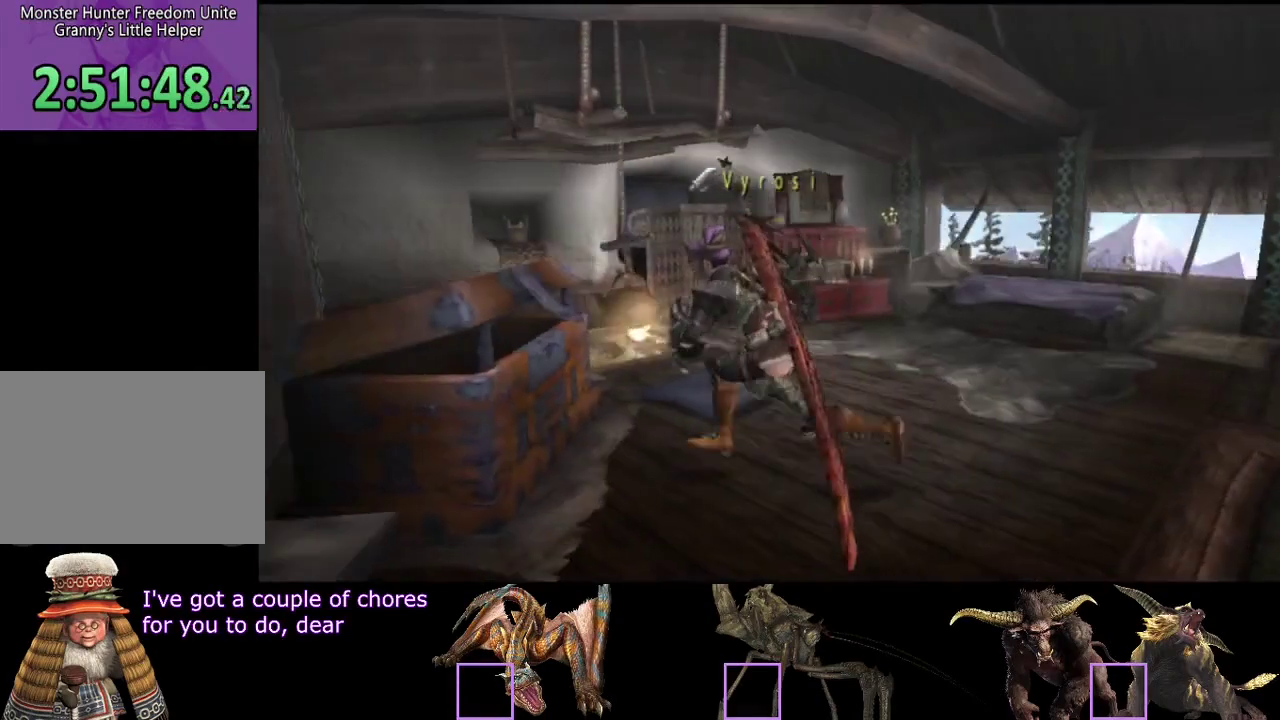
{"buttons": ["DPAD_UP"], "left_stick": "center", "right_stick": "center", "events": [[100, "SQUARE", "down"], [200, "SQUARE", "up"], [233, "left_stick", "center"], [417, "DPAD_UP", "down"]]}
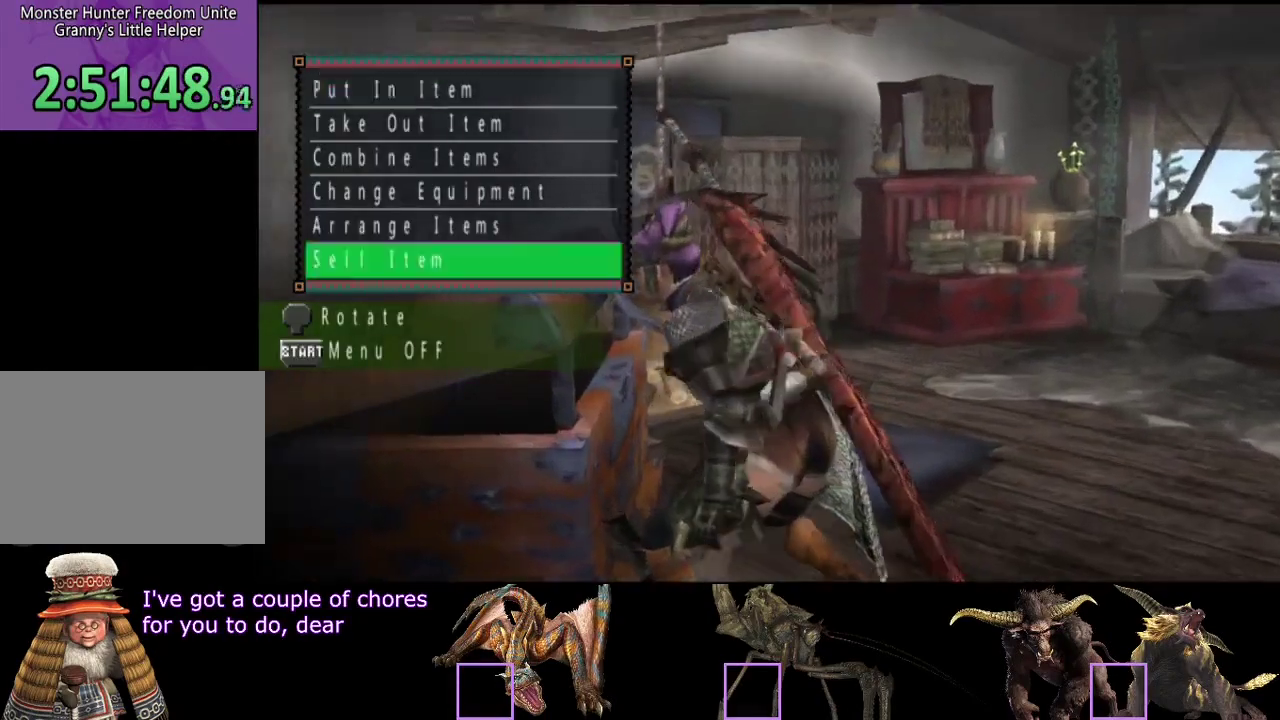
{"buttons": [], "left_stick": "center", "right_stick": "center", "events": [[17, "DPAD_UP", "up"], [117, "DPAD_UP", "down"], [183, "DPAD_UP", "up"], [250, "DPAD_UP", "down"], [317, "DPAD_UP", "up"]]}
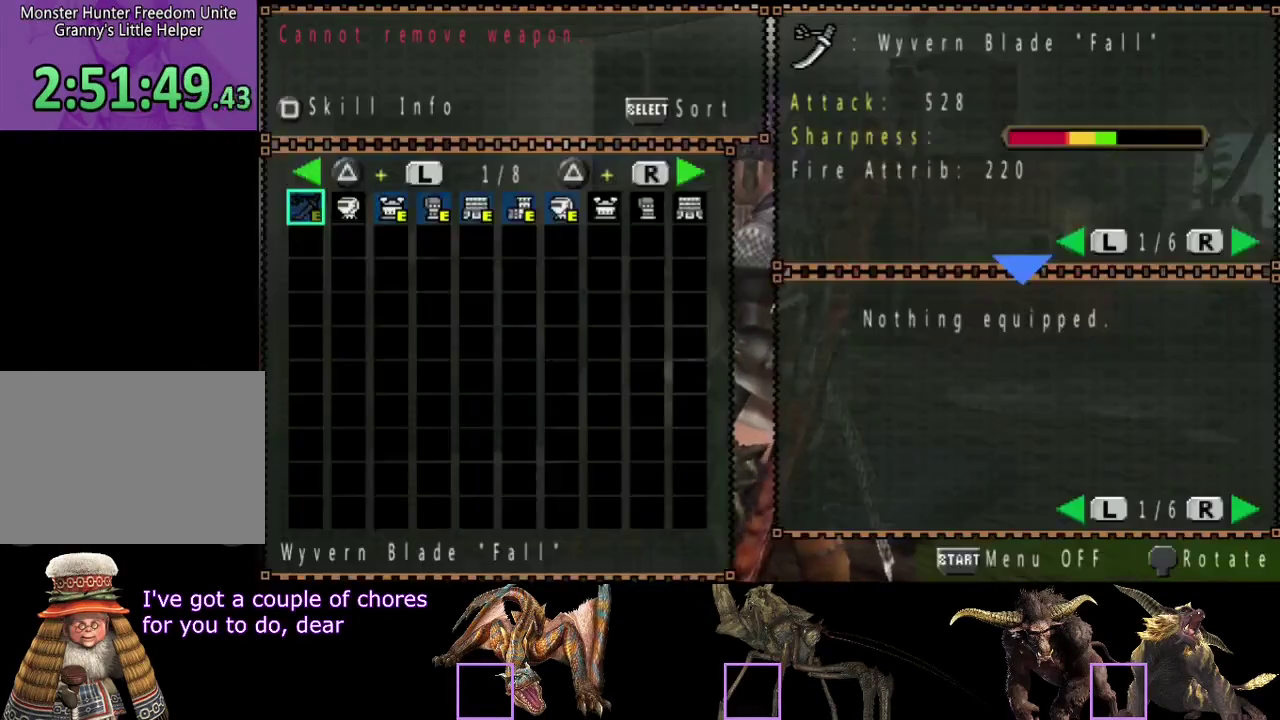
{"buttons": [], "left_stick": "center", "right_stick": "center"}
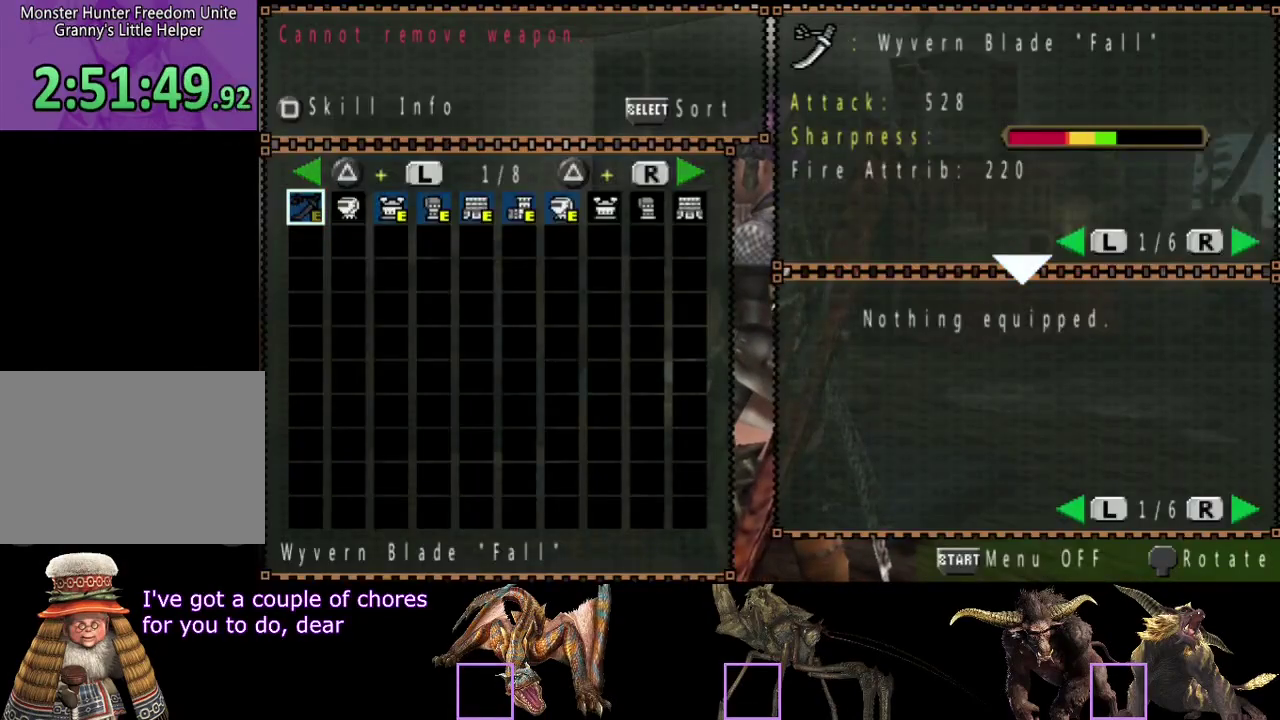
{"buttons": ["DPAD_LEFT"], "left_stick": "center", "right_stick": "center", "events": [[150, "DPAD_LEFT", "down"], [200, "DPAD_LEFT", "up"], [300, "DPAD_LEFT", "down"], [367, "DPAD_LEFT", "up"], [433, "DPAD_LEFT", "down"]]}
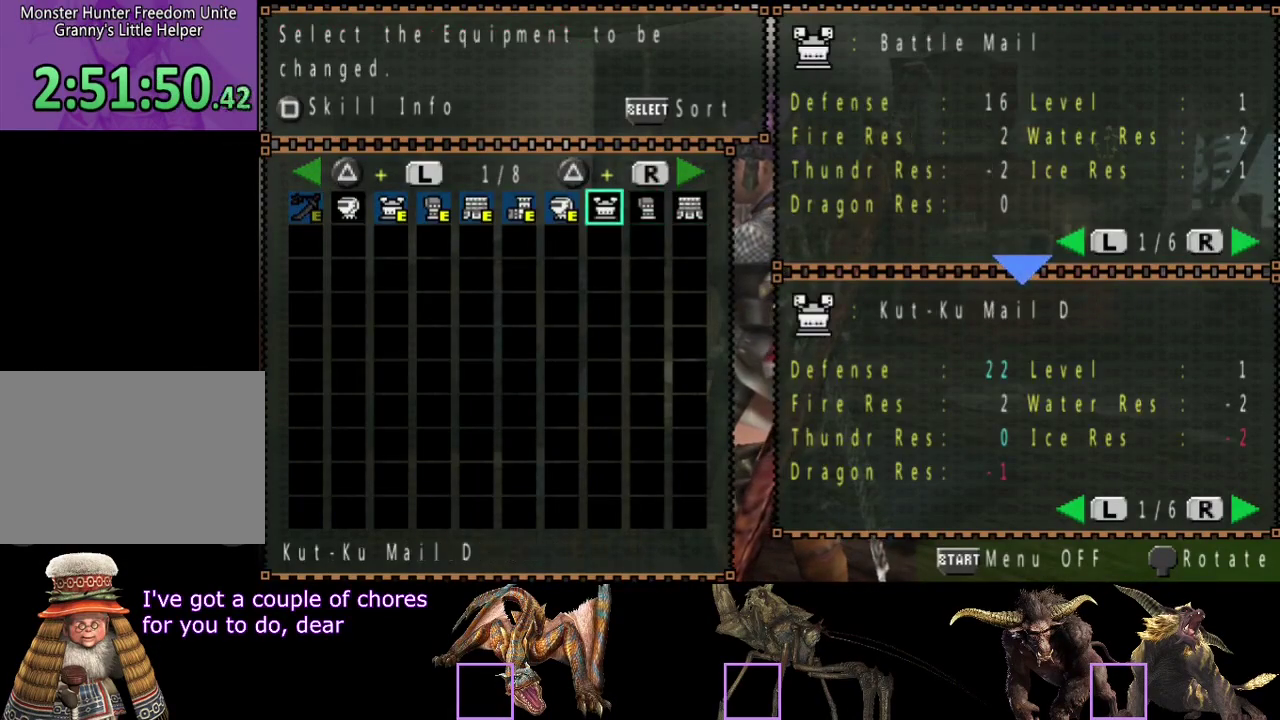
{"buttons": [], "left_stick": "center", "right_stick": "center", "events": [[33, "DPAD_LEFT", "up"]]}
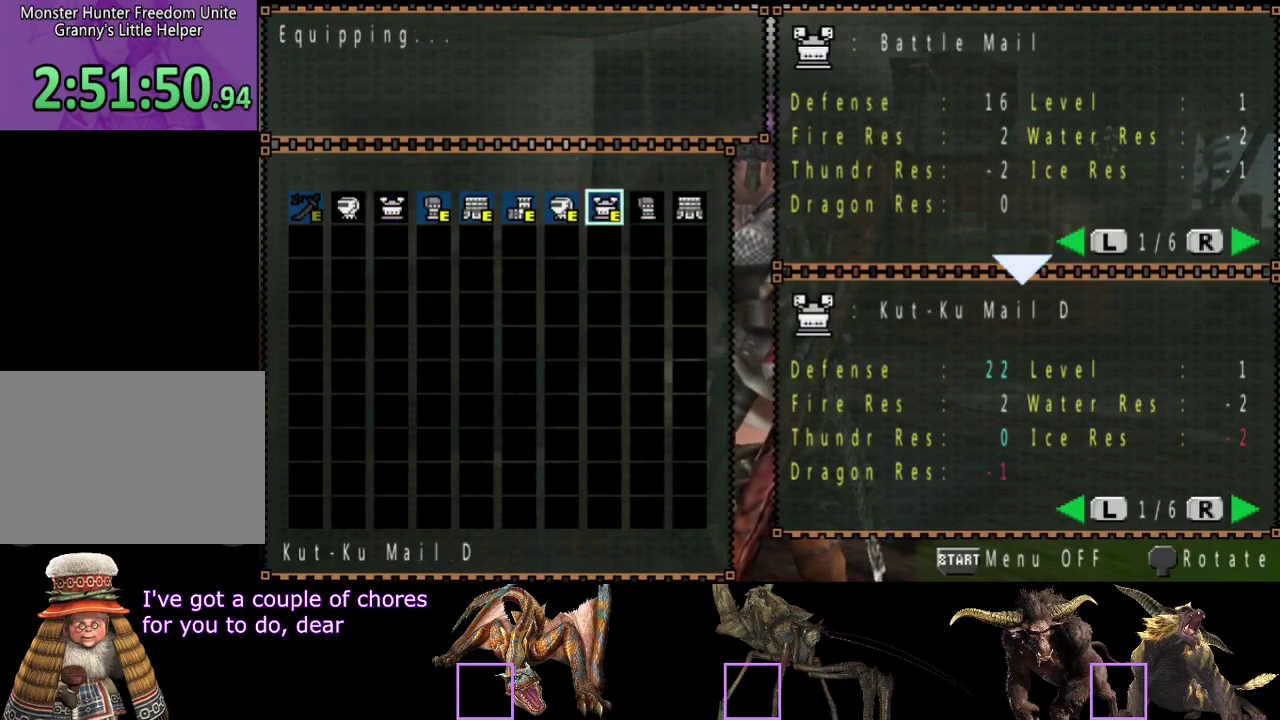
{"buttons": ["DPAD_RIGHT"], "left_stick": "center", "right_stick": "center", "events": [[483, "DPAD_RIGHT", "down"]]}
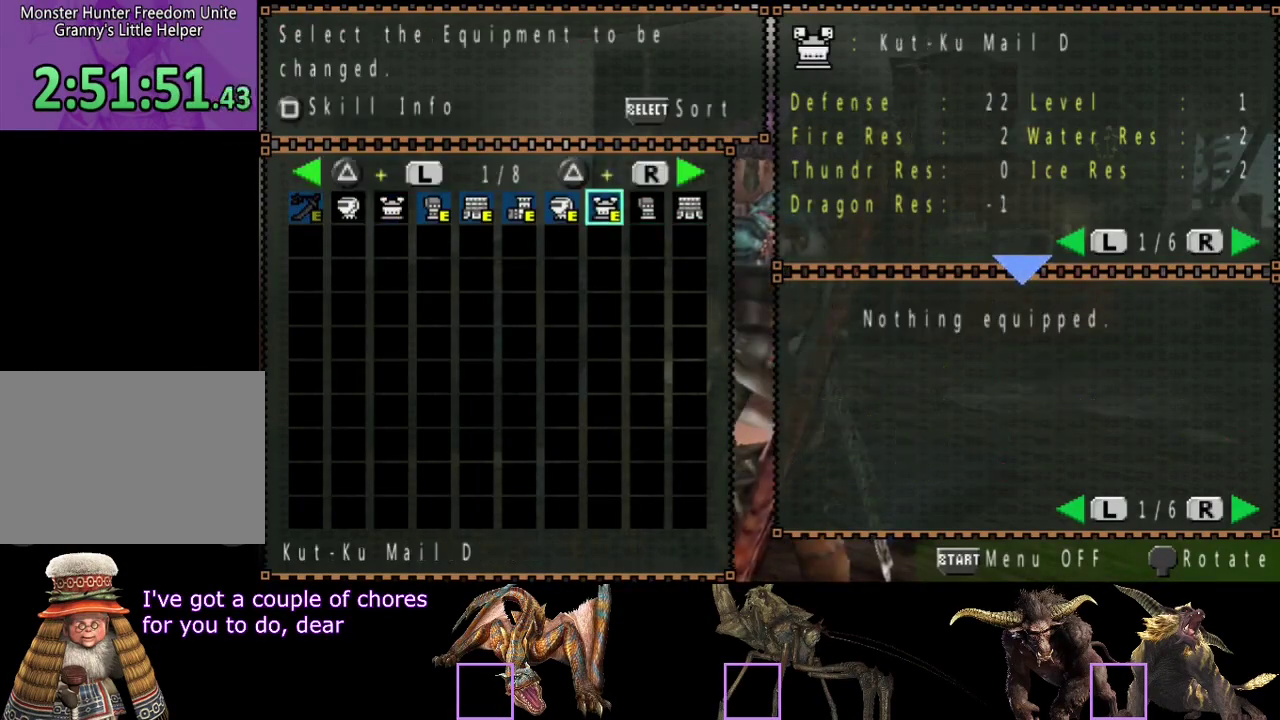
{"buttons": [], "left_stick": "center", "right_stick": "center", "events": [[83, "DPAD_RIGHT", "up"]]}
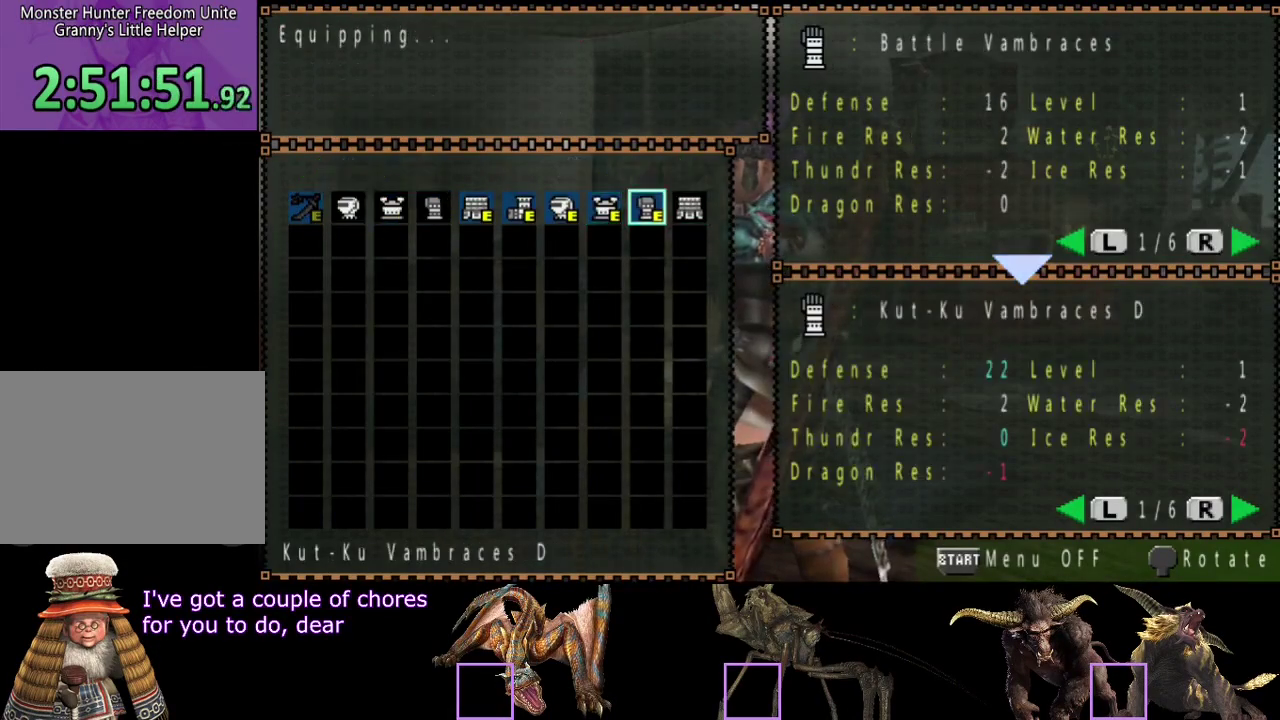
{"buttons": [], "left_stick": "center", "right_stick": "center"}
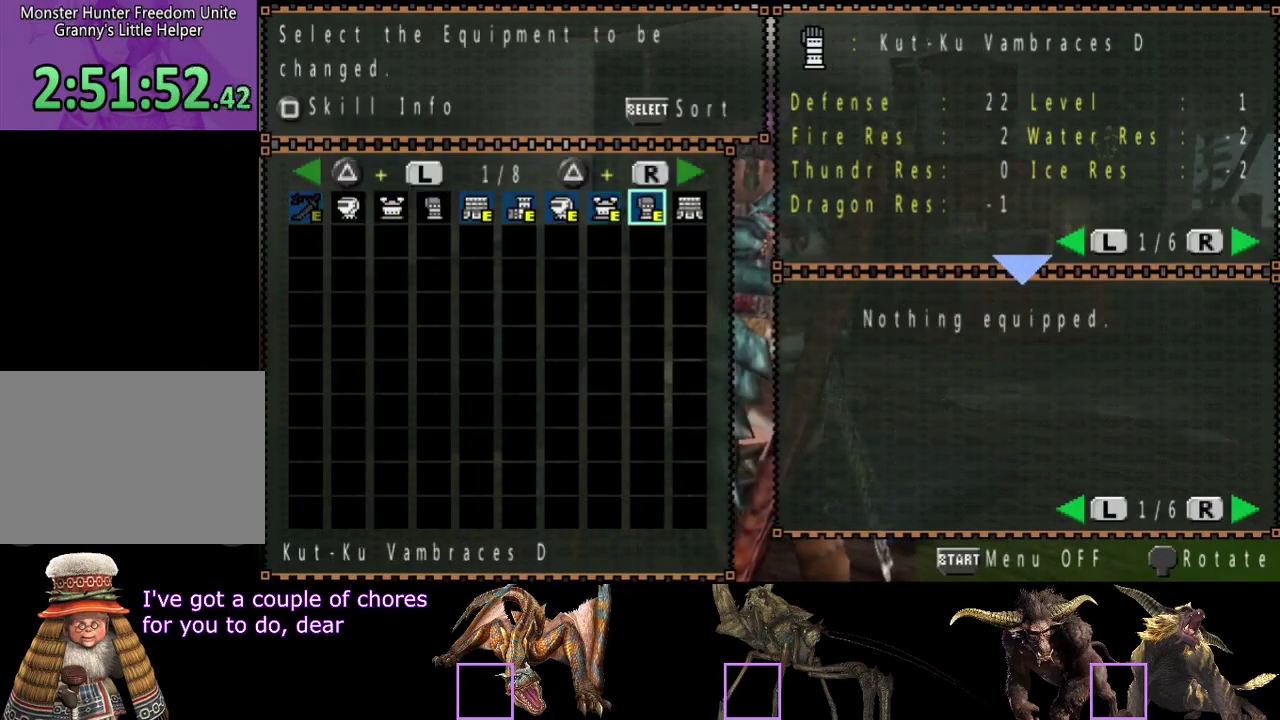
{"buttons": [], "left_stick": "center", "right_stick": "center", "events": [[67, "DPAD_RIGHT", "down"], [133, "DPAD_RIGHT", "up"]]}
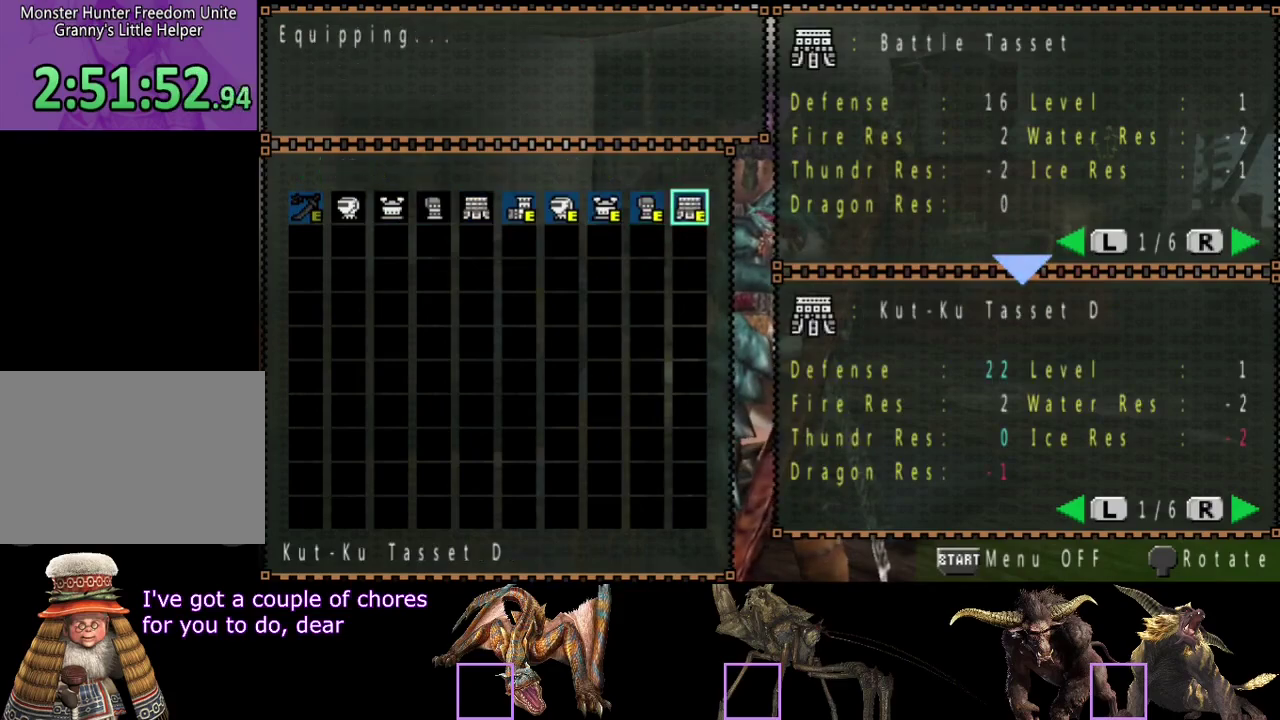
{"buttons": [], "left_stick": "center", "right_stick": "center"}